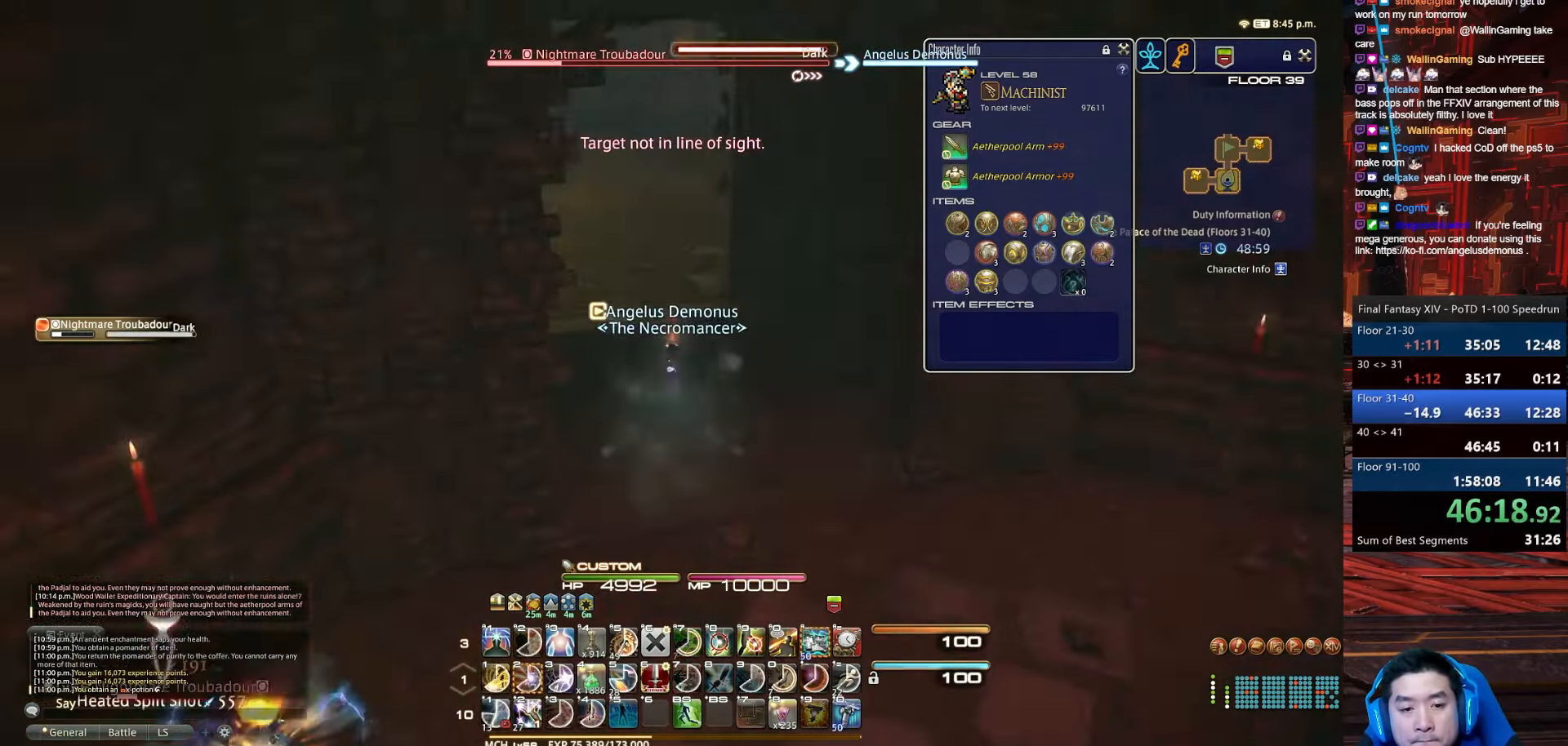
Gameplay with keyboard; each line is a JSON object with the keys held at the frame after it. "events" lists presses ("down") and releases ("up") of ".", "/", "0", "1", "2", "3", "4", "5", "6", "7", "8", "9", "a", "alt_l", "b", "backslash", "backspace", "c", "caps_lock", "comma", "ctrl_l", "ctrl_r", "d", "e", "equals", "escape", "f", "f1", "f10", "f11", "f12", "f2", "f3", "f4", "f5", "f6", "f7", "f8", "f9", "g", "h", "i", "j", "k", "l", "lbracket", "m", "minus", "n", "o", "p", "q", "quote", "r", "rbracket", "return", "s", "semicolon", "shift_l", "shift_r", "space", "t", "tab", "tilde", "u", "v", "w", "x", "y" and "z" between this image and that frame as [ms after this image, input, new state], when the widget could be followed in between. No other keys are recorded. Mouse input is not recorded. Not read: alt_r.
{"keys": ["2", "d", "p"], "events": [[67, "p", "down"], [368, "w", "up"], [501, "2", "down"]]}
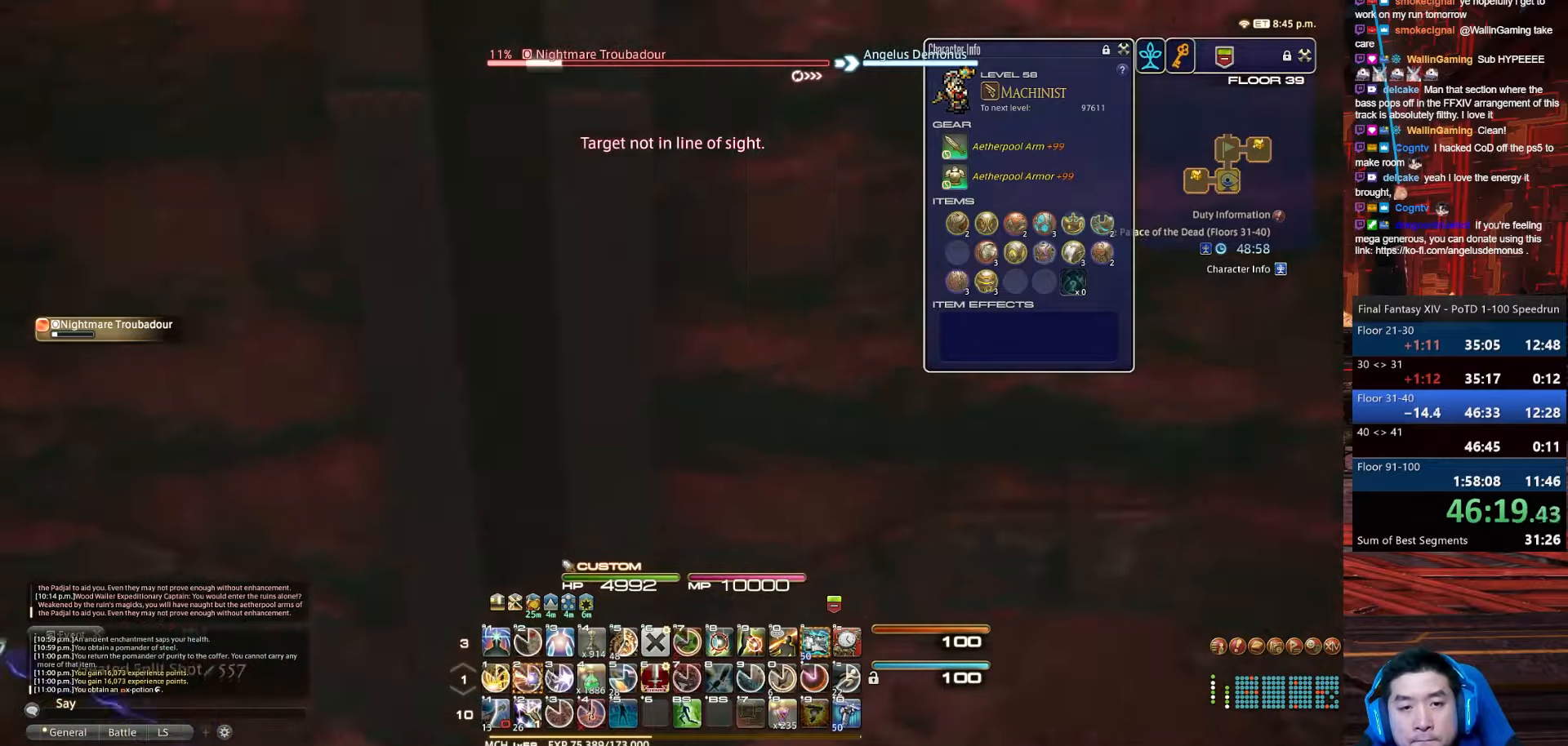
{"keys": ["a", "d", "w"], "events": [[100, "p", "up"], [200, "w", "down"], [300, "a", "down"], [367, "2", "up"]]}
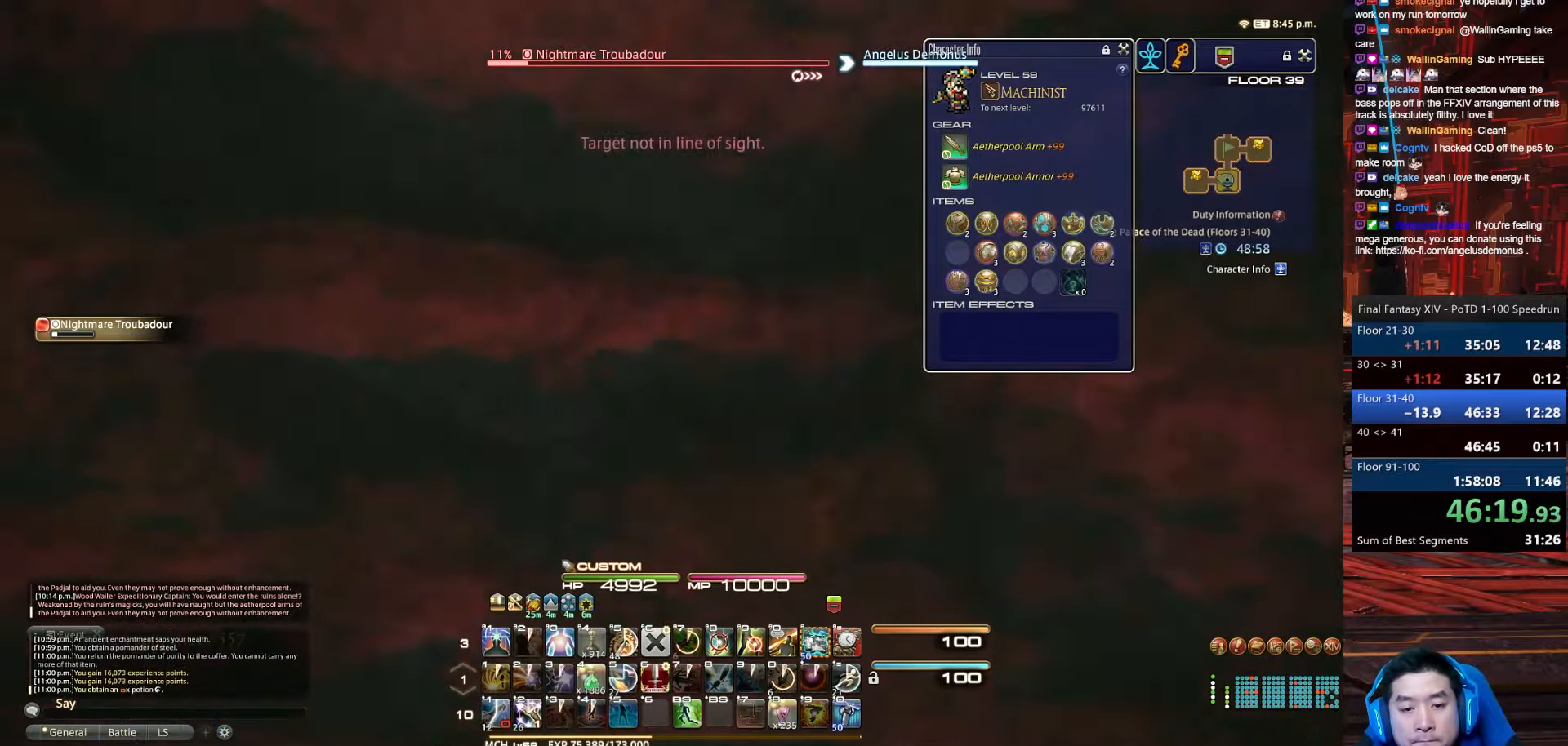
{"keys": ["minus", "w"], "events": [[100, "d", "up"], [267, "a", "up"], [333, "minus", "down"]]}
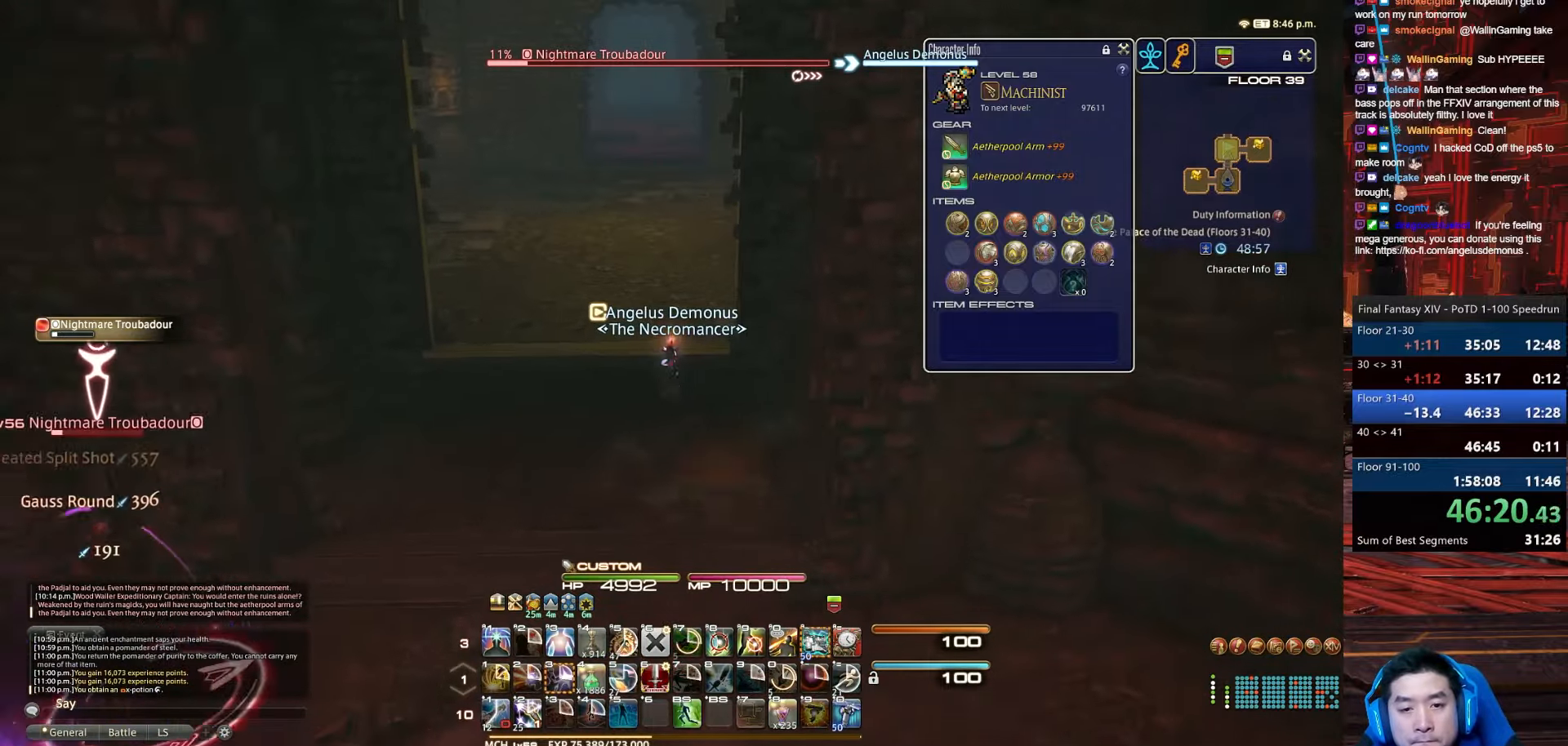
{"keys": ["a", "space", "w"], "events": [[167, "a", "down"], [167, "minus", "up"], [501, "space", "down"]]}
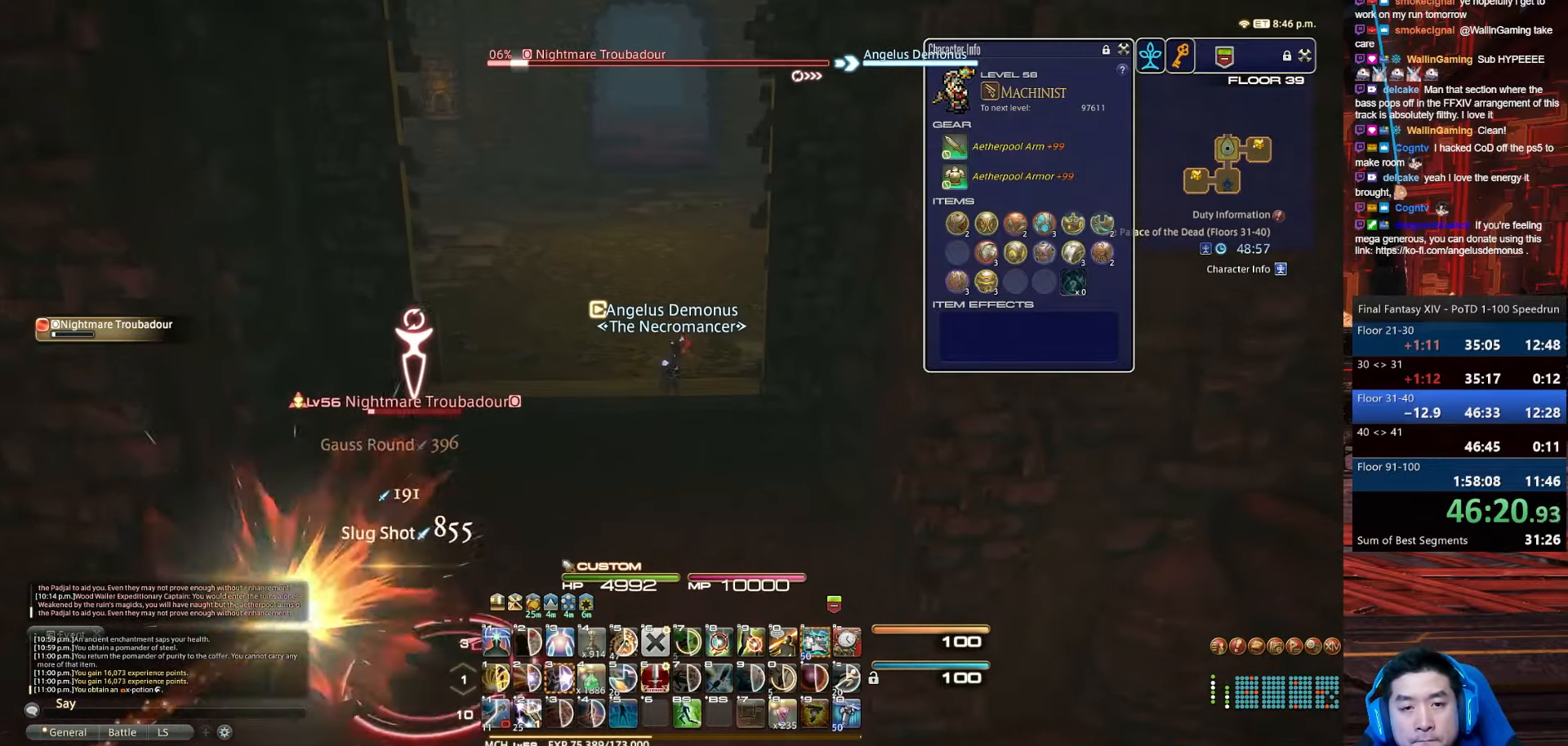
{"keys": ["backspace", "w"], "events": [[100, "a", "up"], [333, "backspace", "down"], [400, "space", "up"]]}
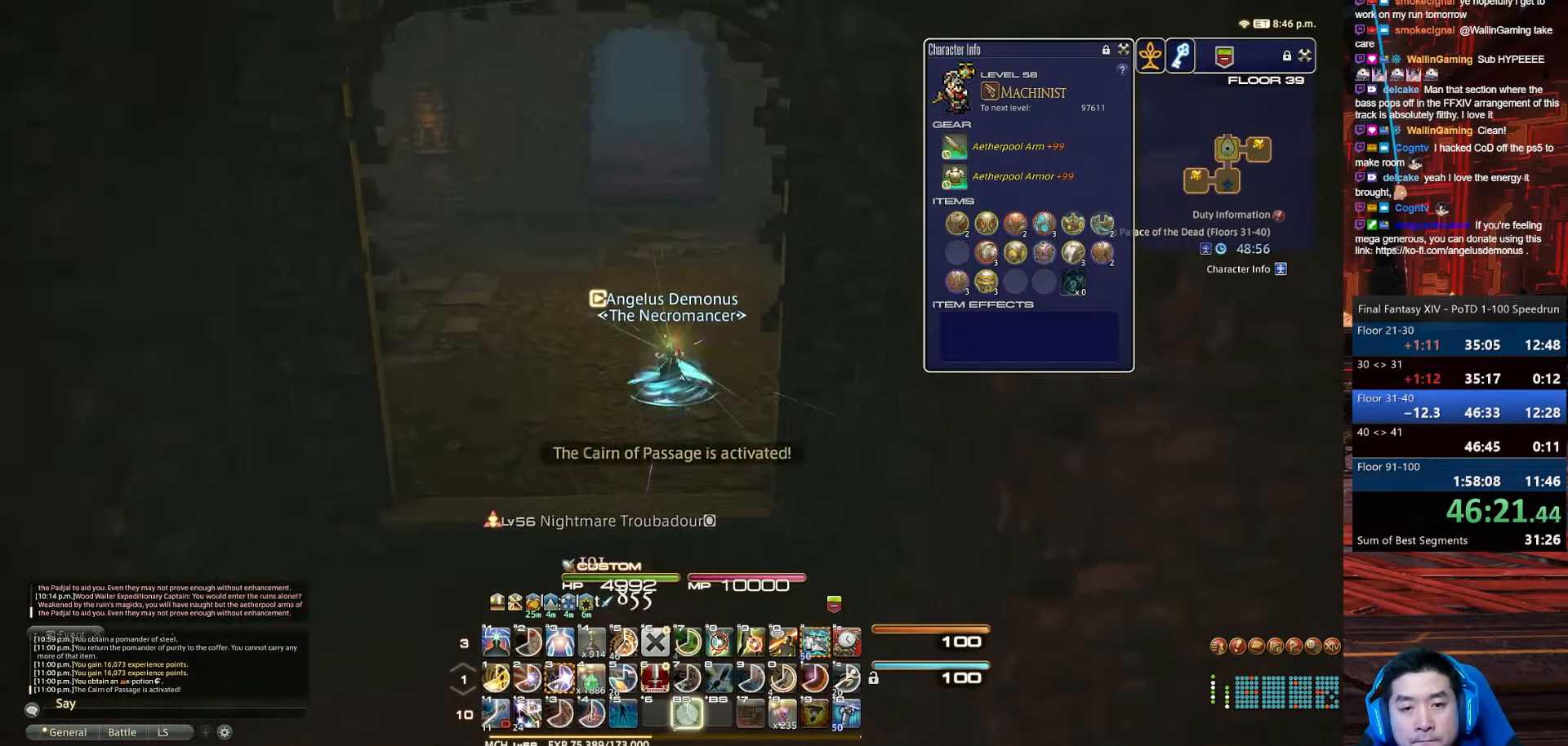
{"keys": ["lbracket", "w"], "events": [[234, "backspace", "up"], [334, "lbracket", "down"]]}
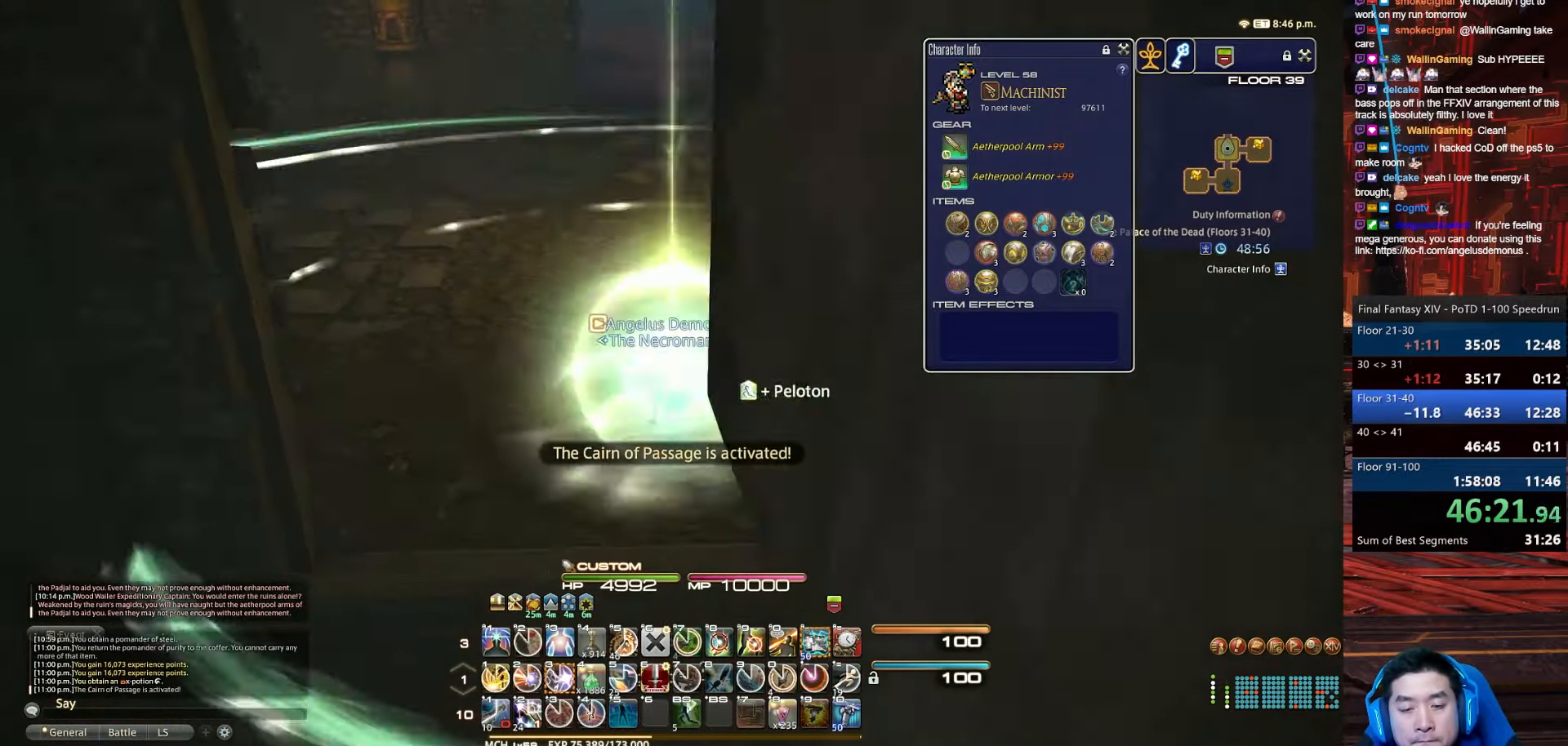
{"keys": ["minus", "w"], "events": [[200, "lbracket", "up"], [267, "minus", "down"]]}
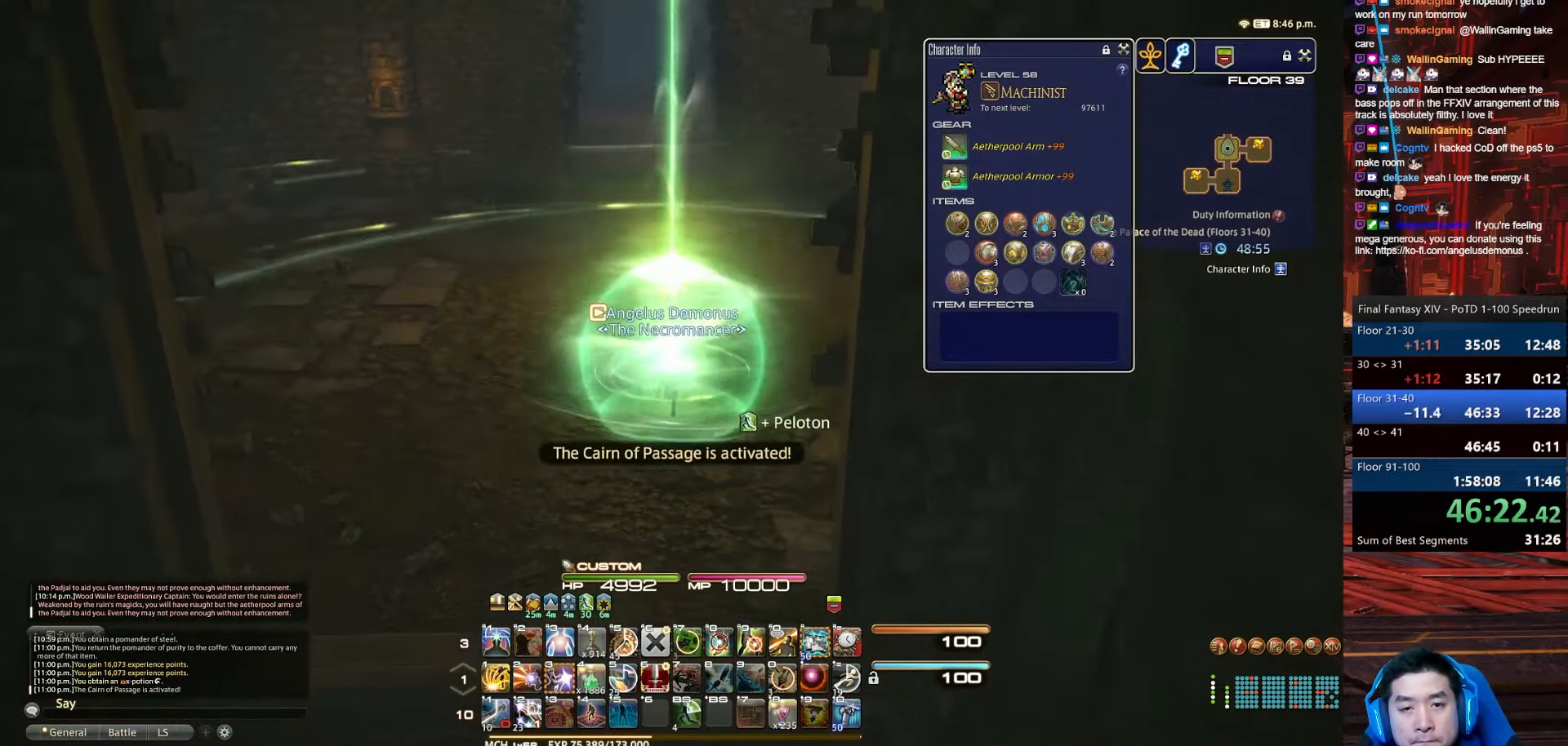
{"keys": ["a", "w"], "events": [[134, "minus", "up"], [434, "a", "down"]]}
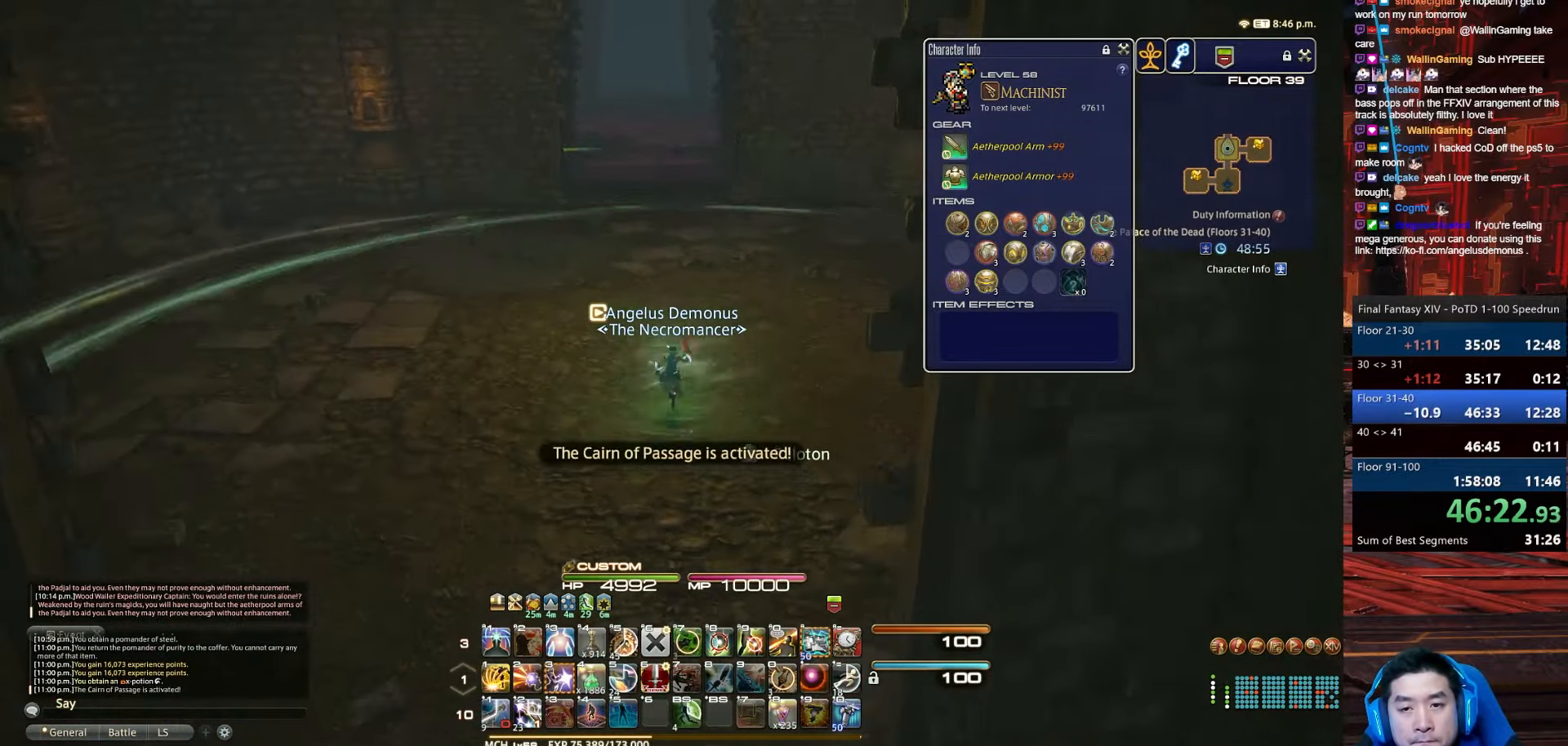
{"keys": ["w"], "events": [[267, "a", "up"]]}
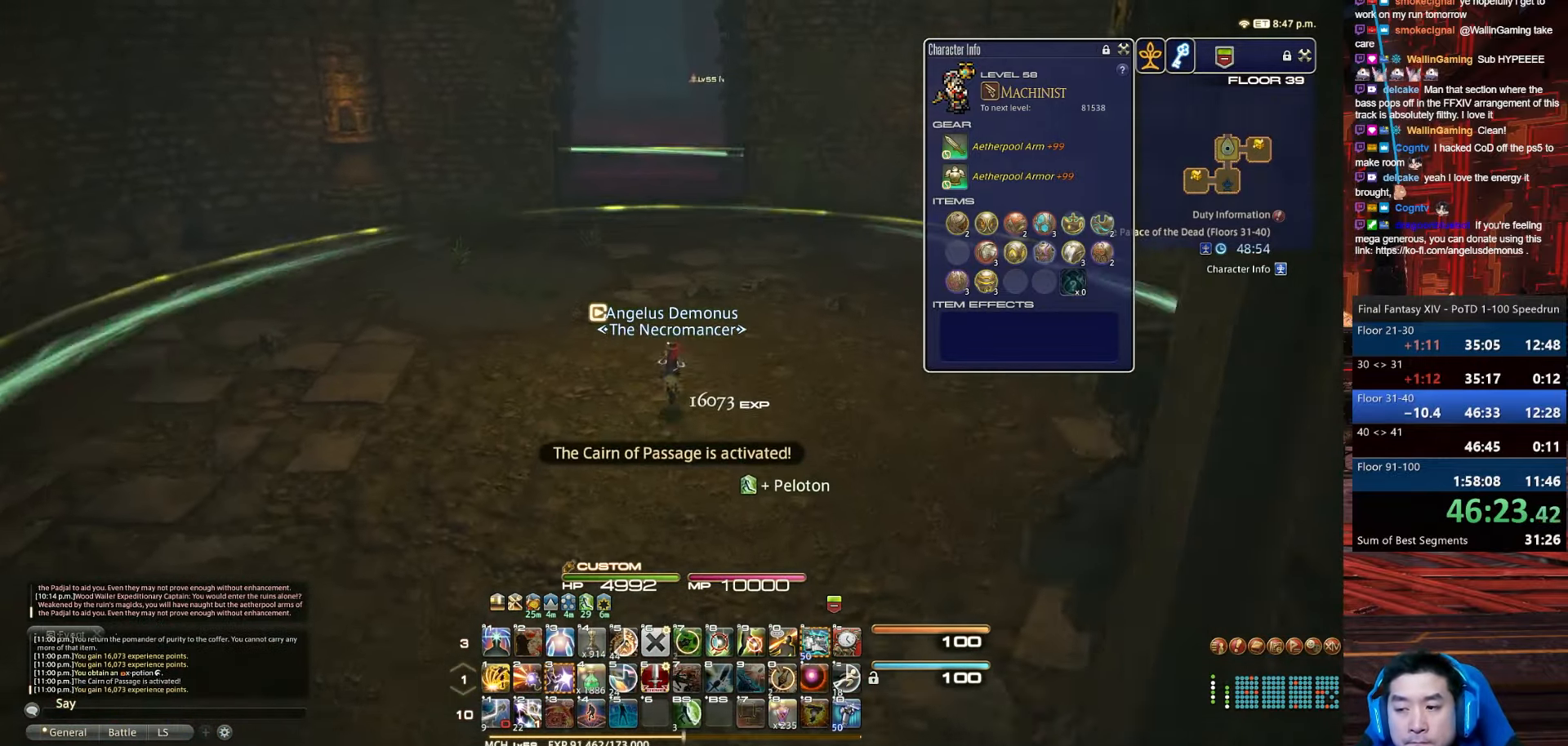
{"keys": ["space", "w"], "events": [[401, "space", "down"]]}
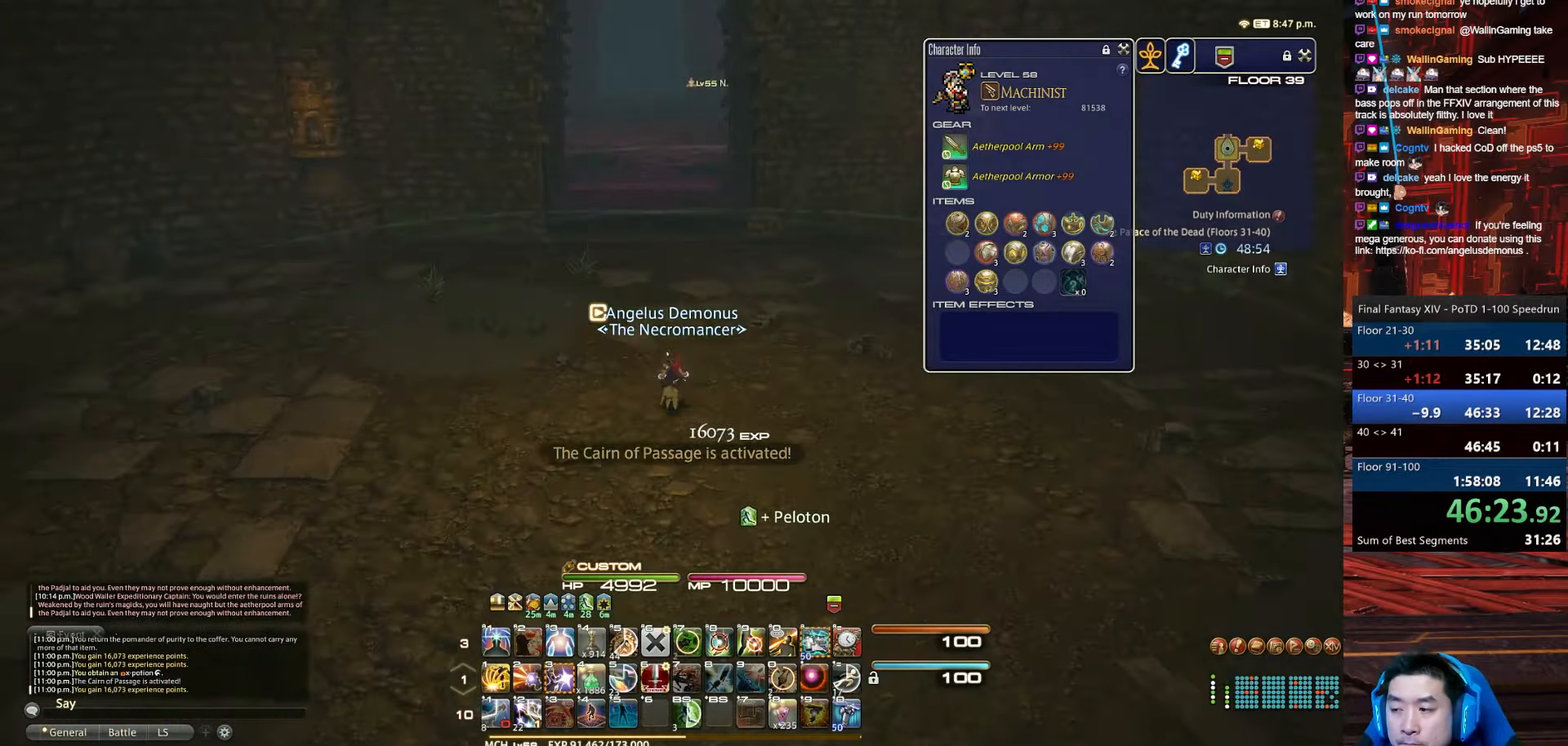
{"keys": ["space", "w"], "events": []}
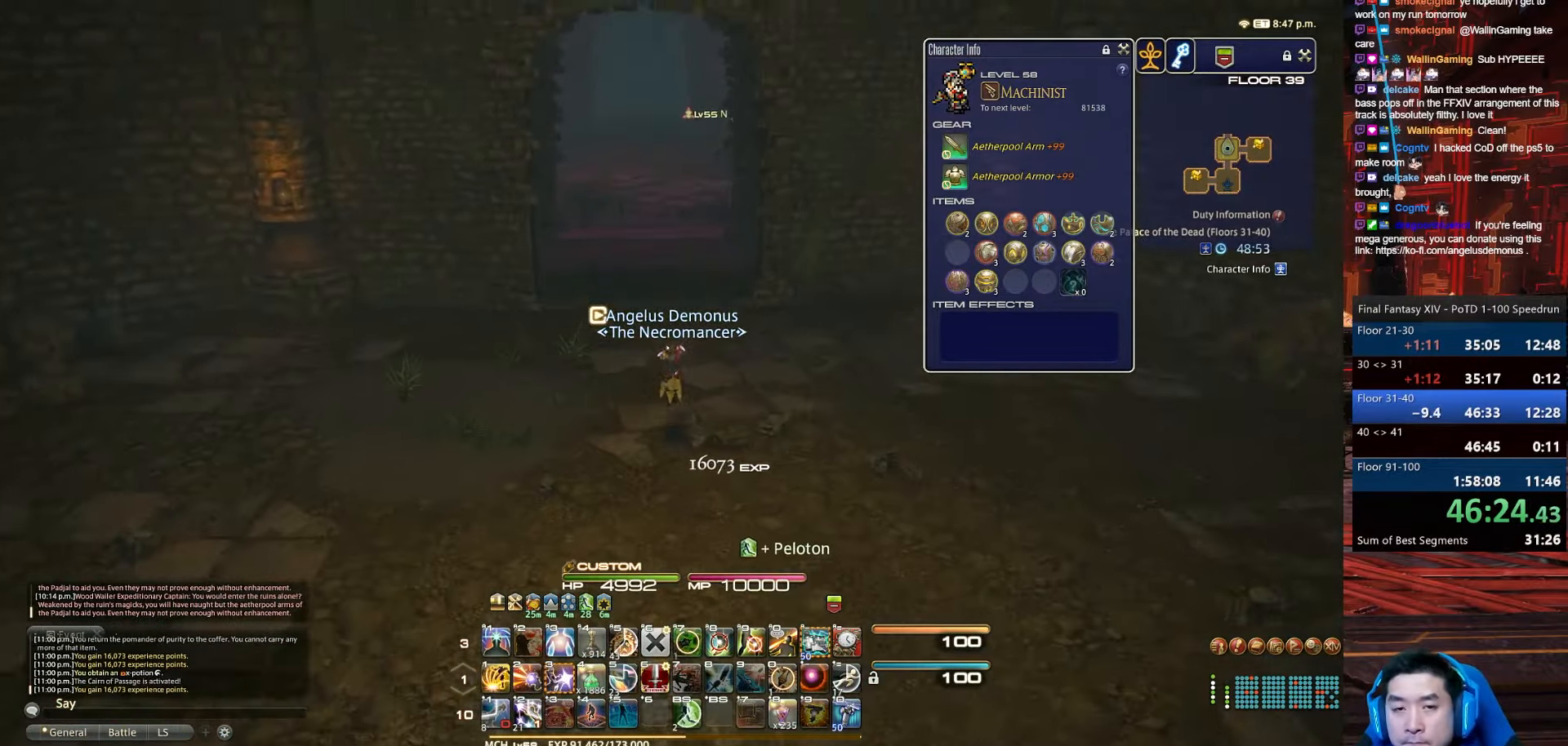
{"keys": ["space", "w"], "events": []}
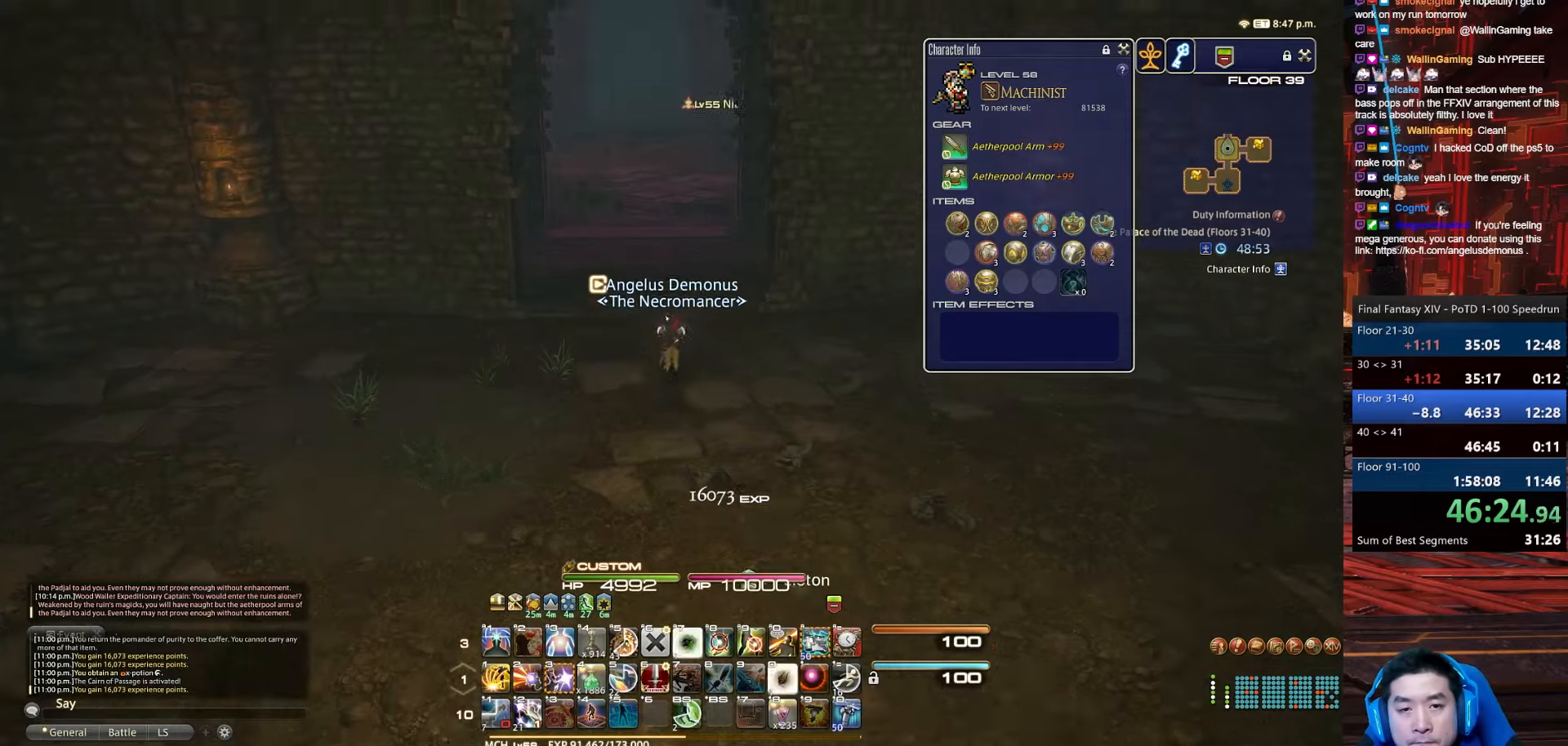
{"keys": ["a", "rbracket", "w"], "events": [[200, "space", "up"], [334, "rbracket", "down"], [434, "a", "down"]]}
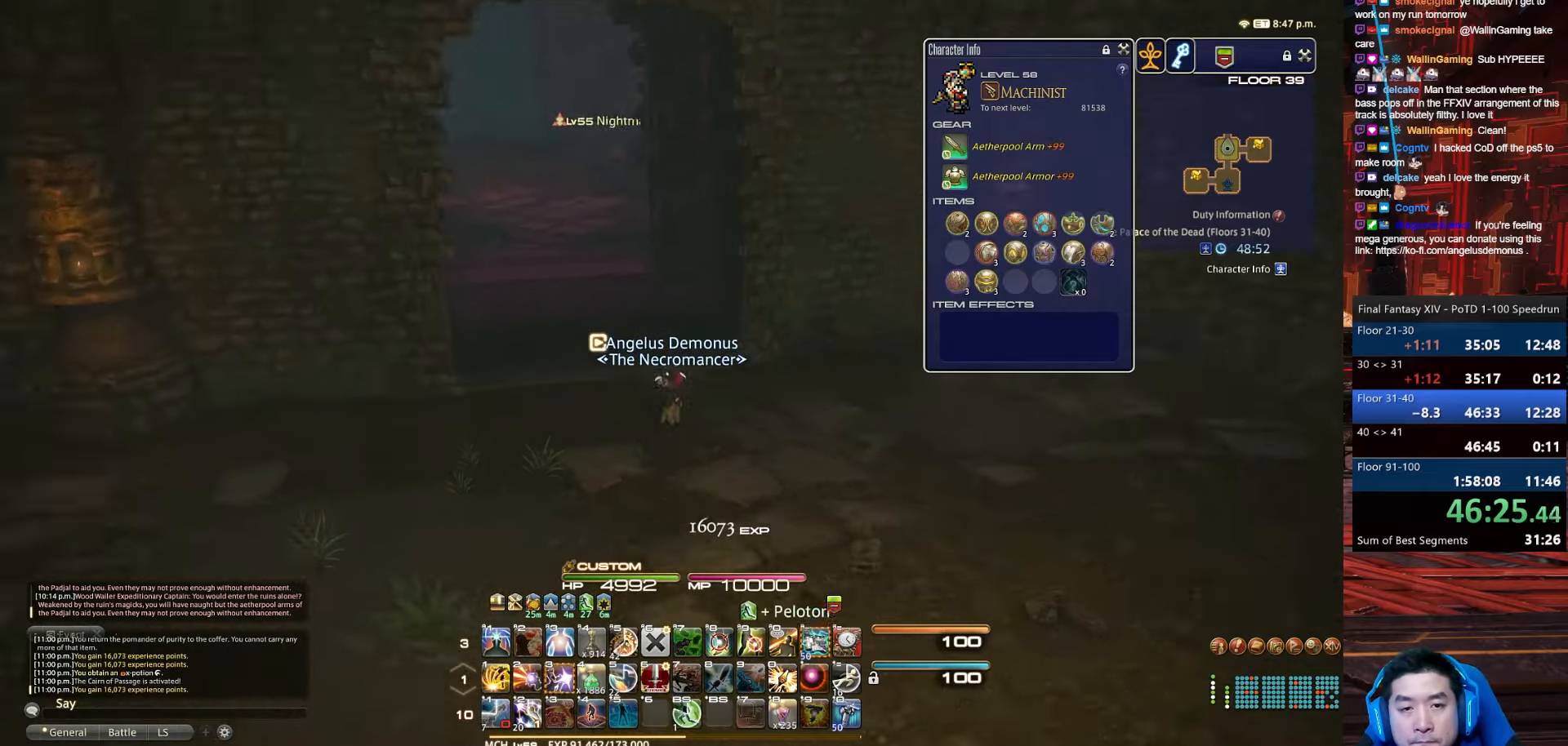
{"keys": ["a", "w"], "events": [[401, "rbracket", "up"]]}
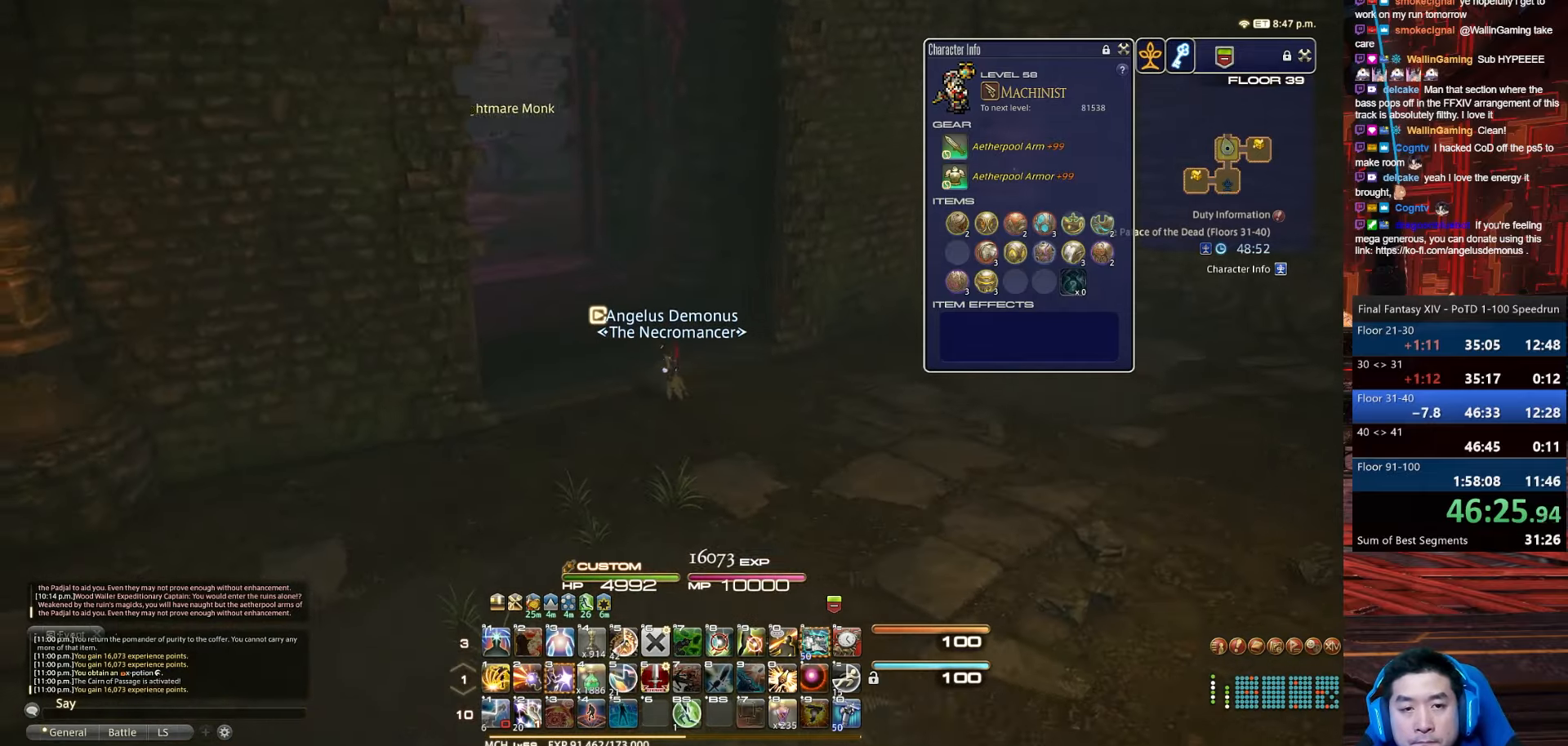
{"keys": ["a", "p", "w"], "events": [[434, "p", "down"]]}
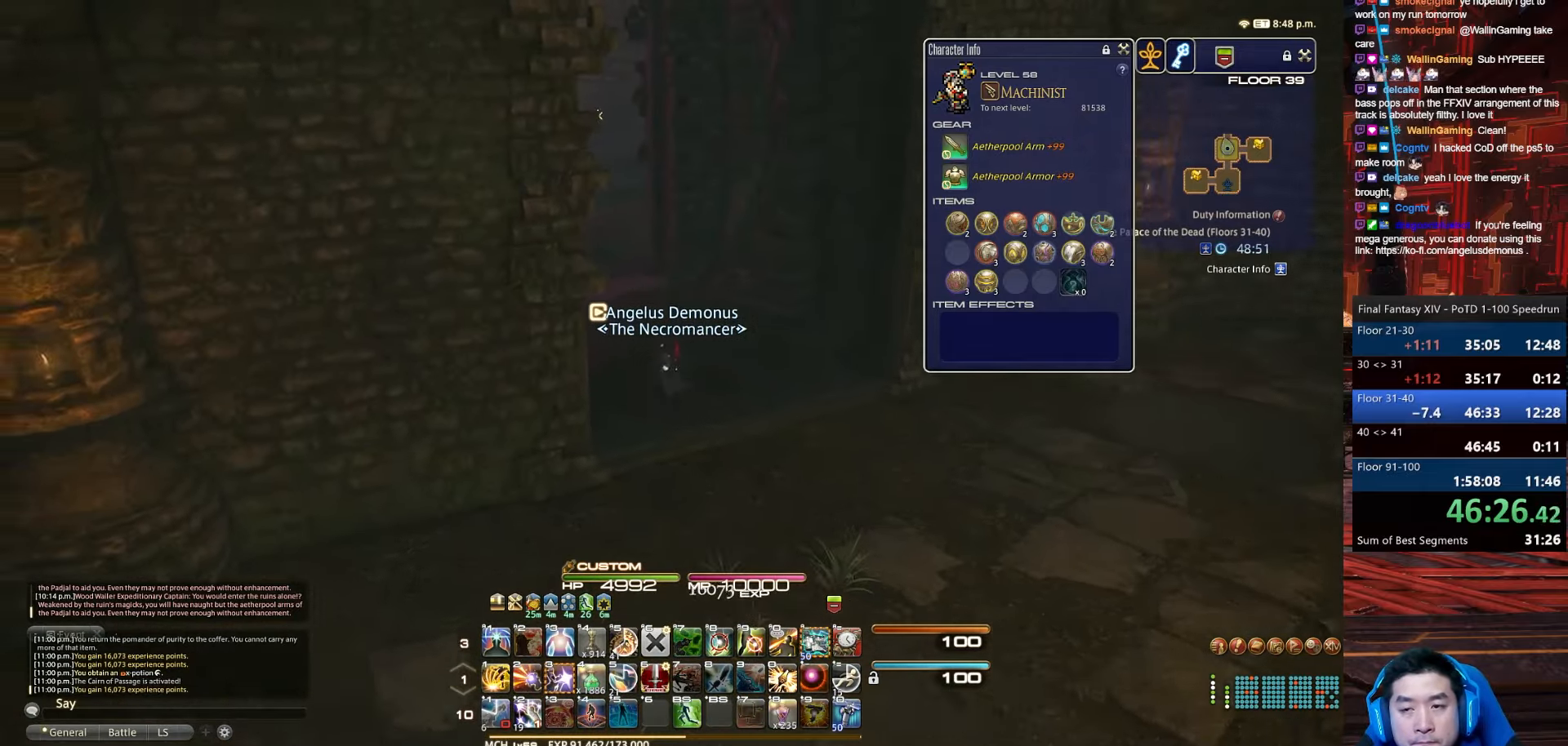
{"keys": ["p", "w"], "events": [[334, "a", "up"]]}
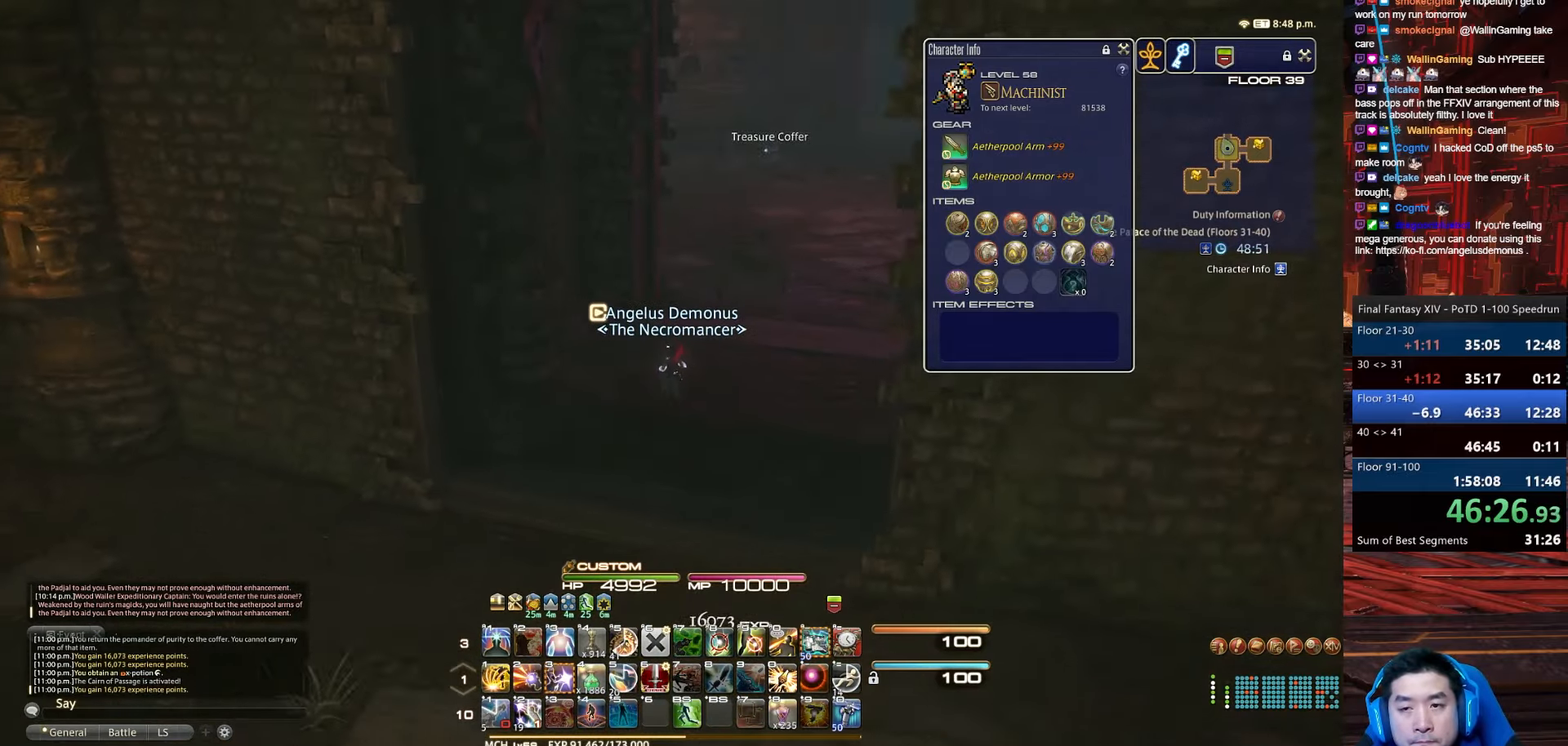
{"keys": ["d", "p", "w"], "events": [[67, "d", "down"]]}
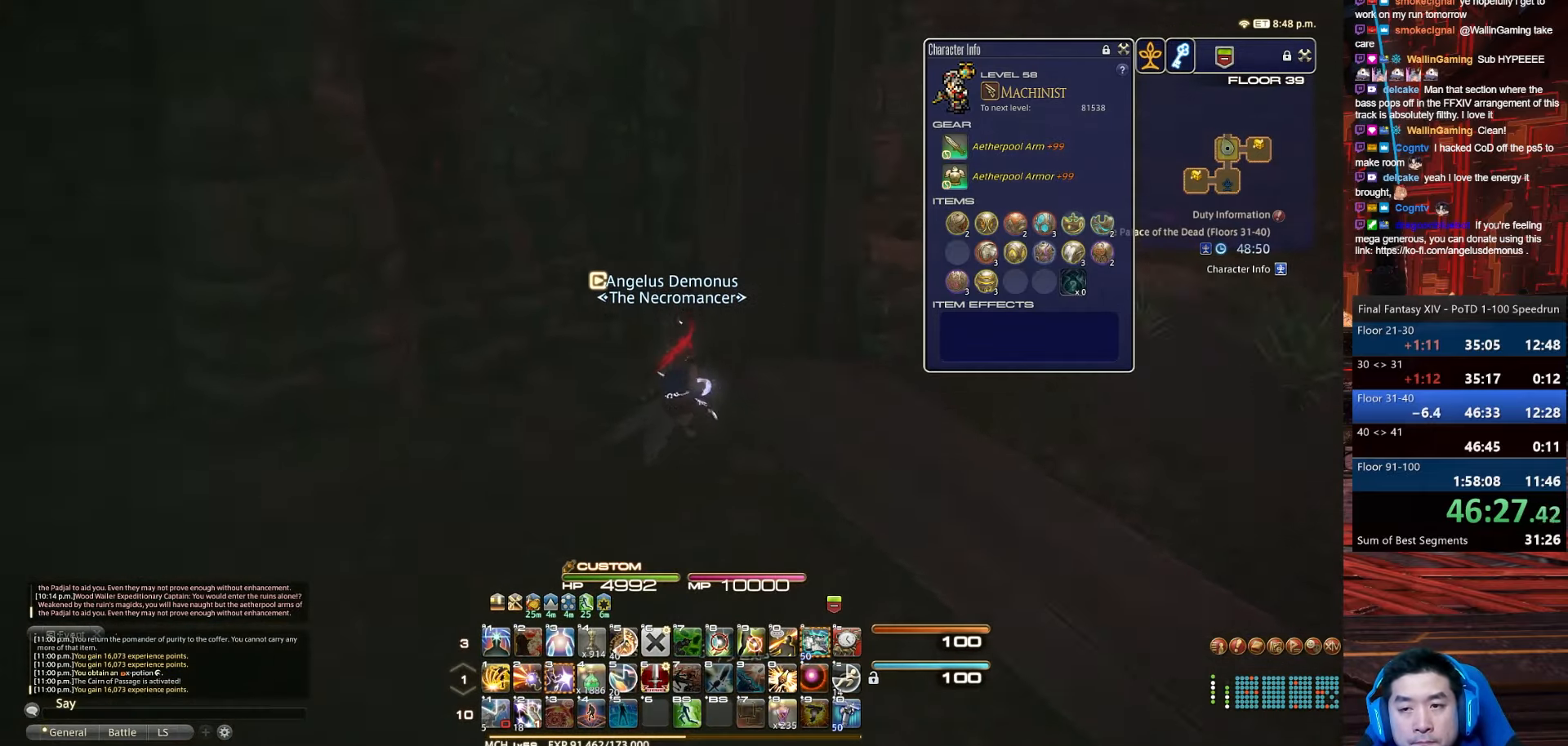
{"keys": ["d", "p", "w"], "events": []}
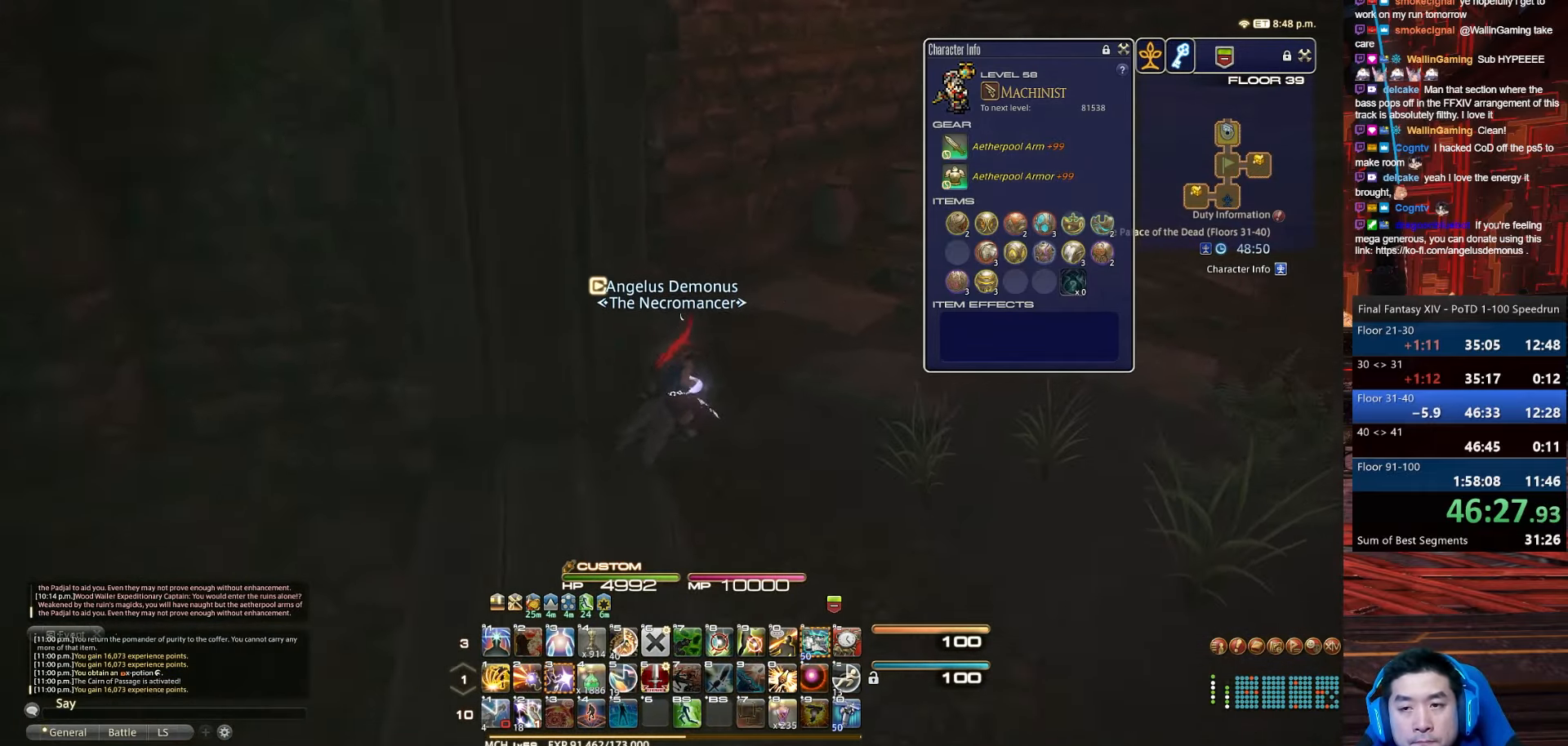
{"keys": ["d", "w"], "events": [[200, "p", "up"]]}
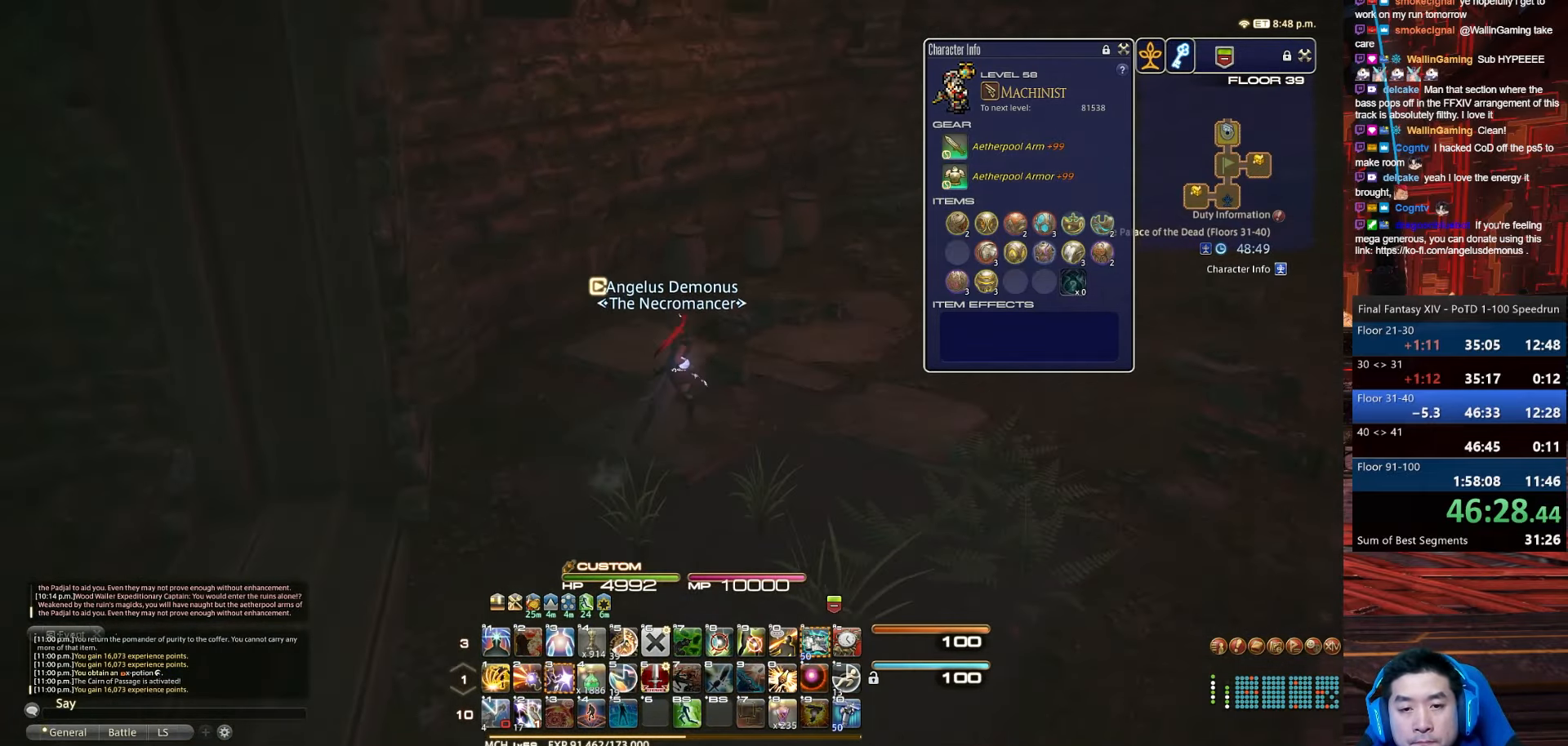
{"keys": ["d", "w"], "events": []}
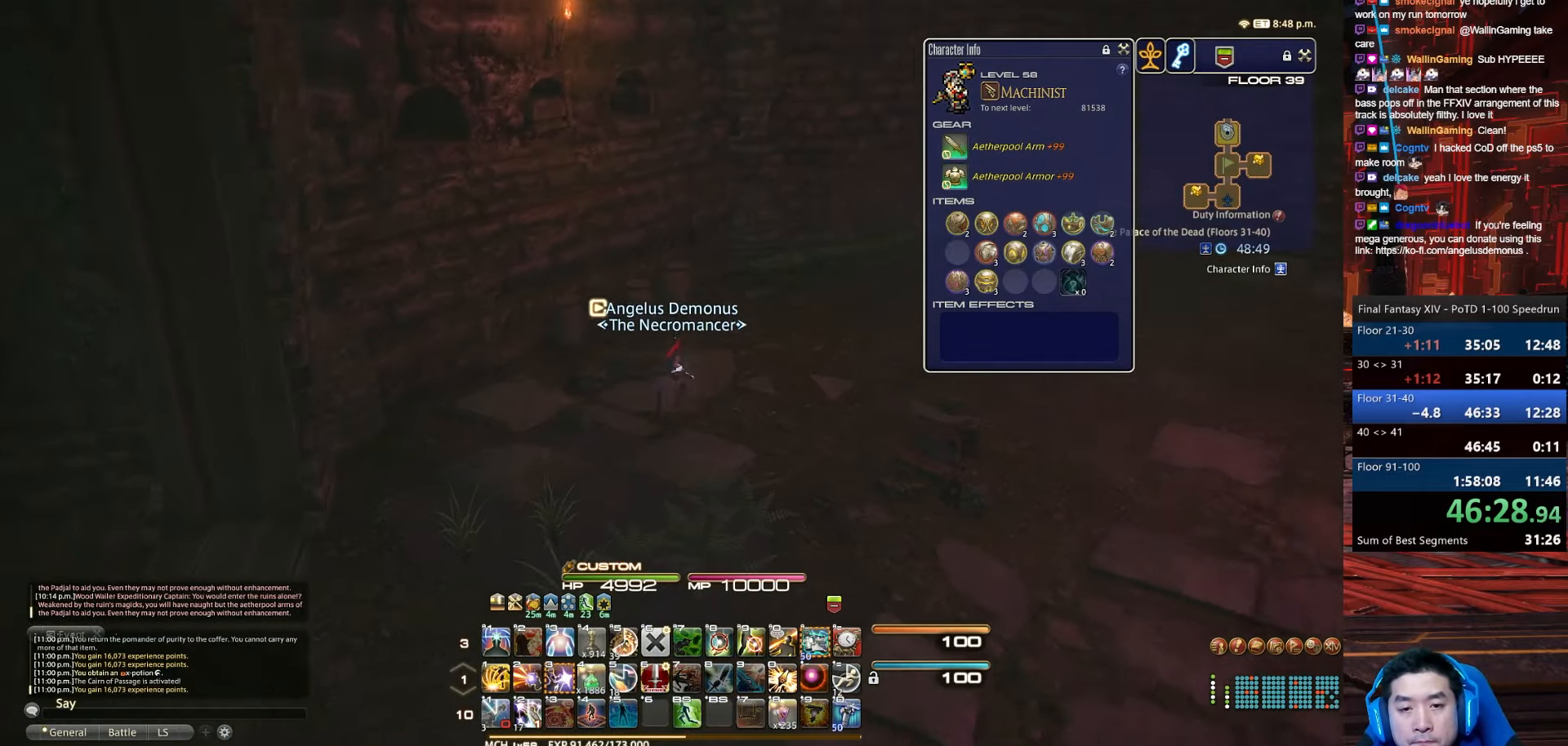
{"keys": ["d", "w"], "events": []}
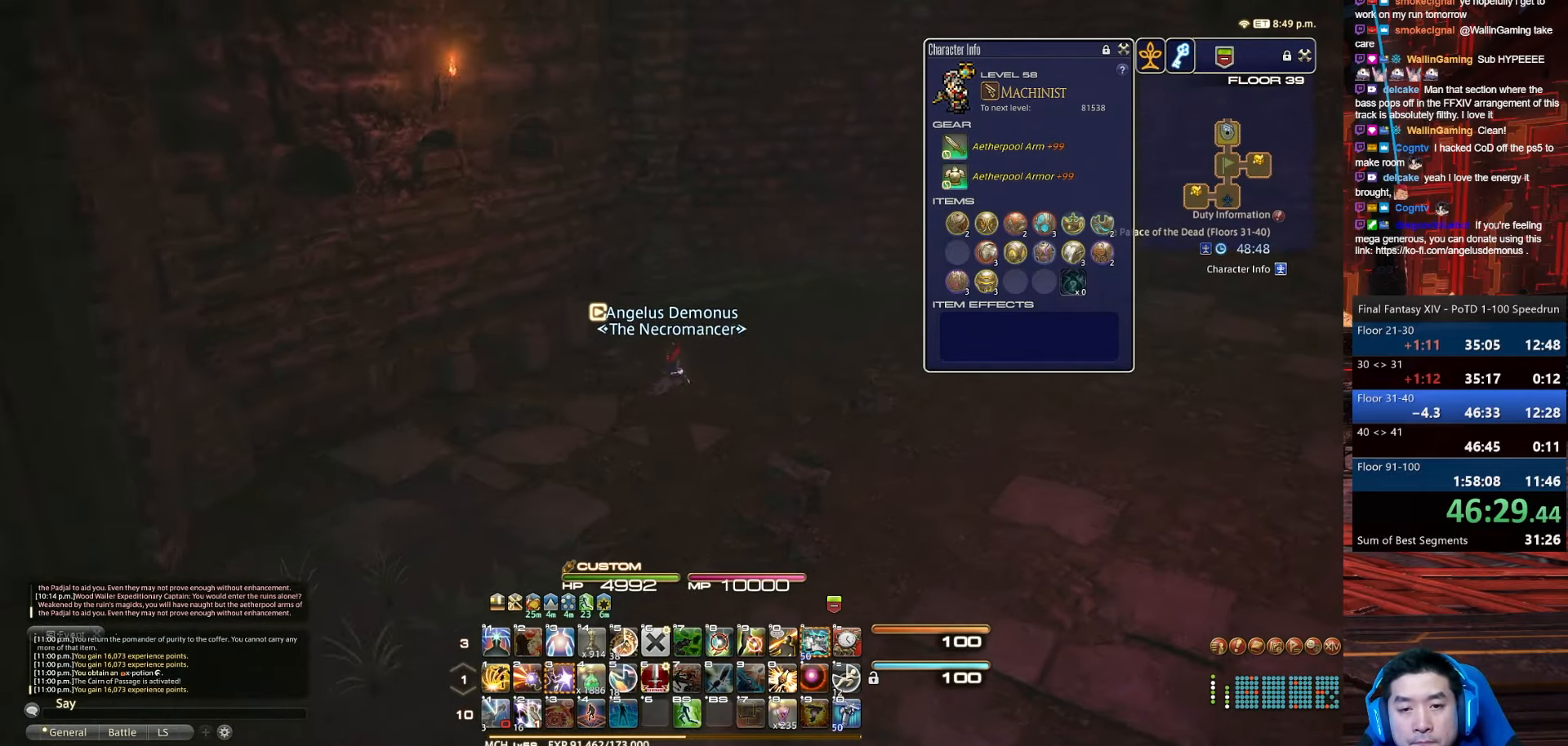
{"keys": ["d", "rbracket", "w"], "events": [[100, "rbracket", "down"]]}
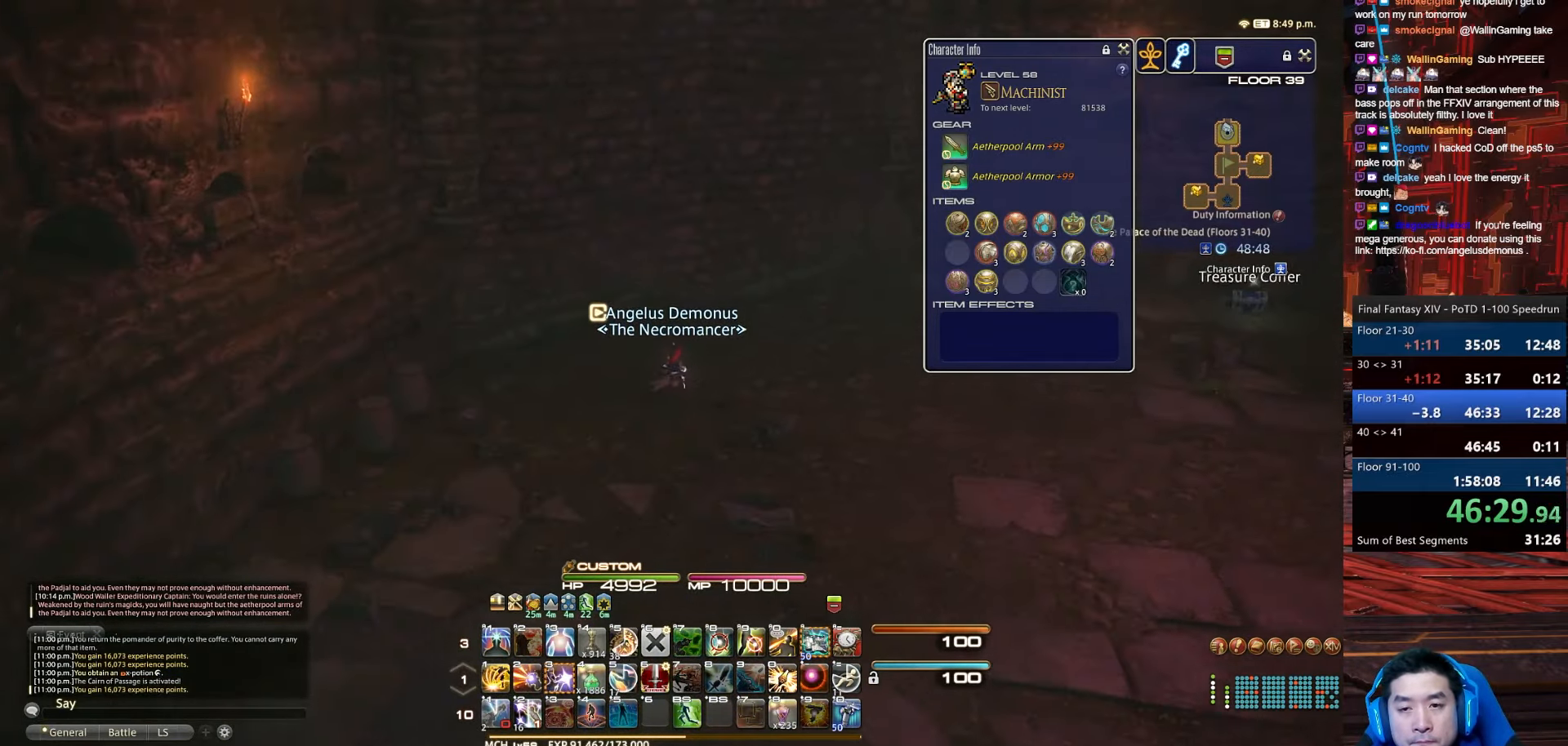
{"keys": ["d", "rbracket", "w"], "events": []}
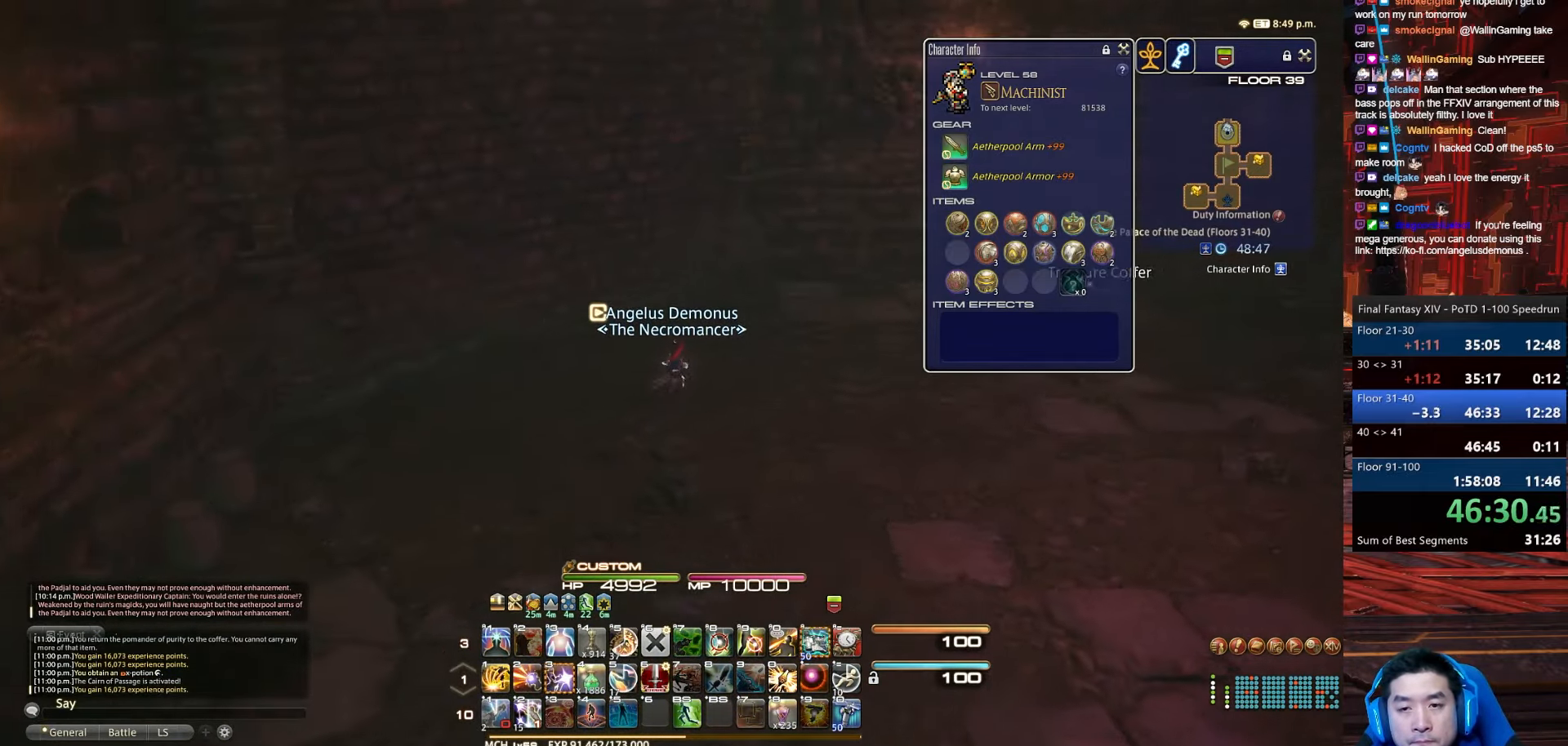
{"keys": ["d", "rbracket", "w"], "events": [[134, "rbracket", "up"], [401, "rbracket", "down"]]}
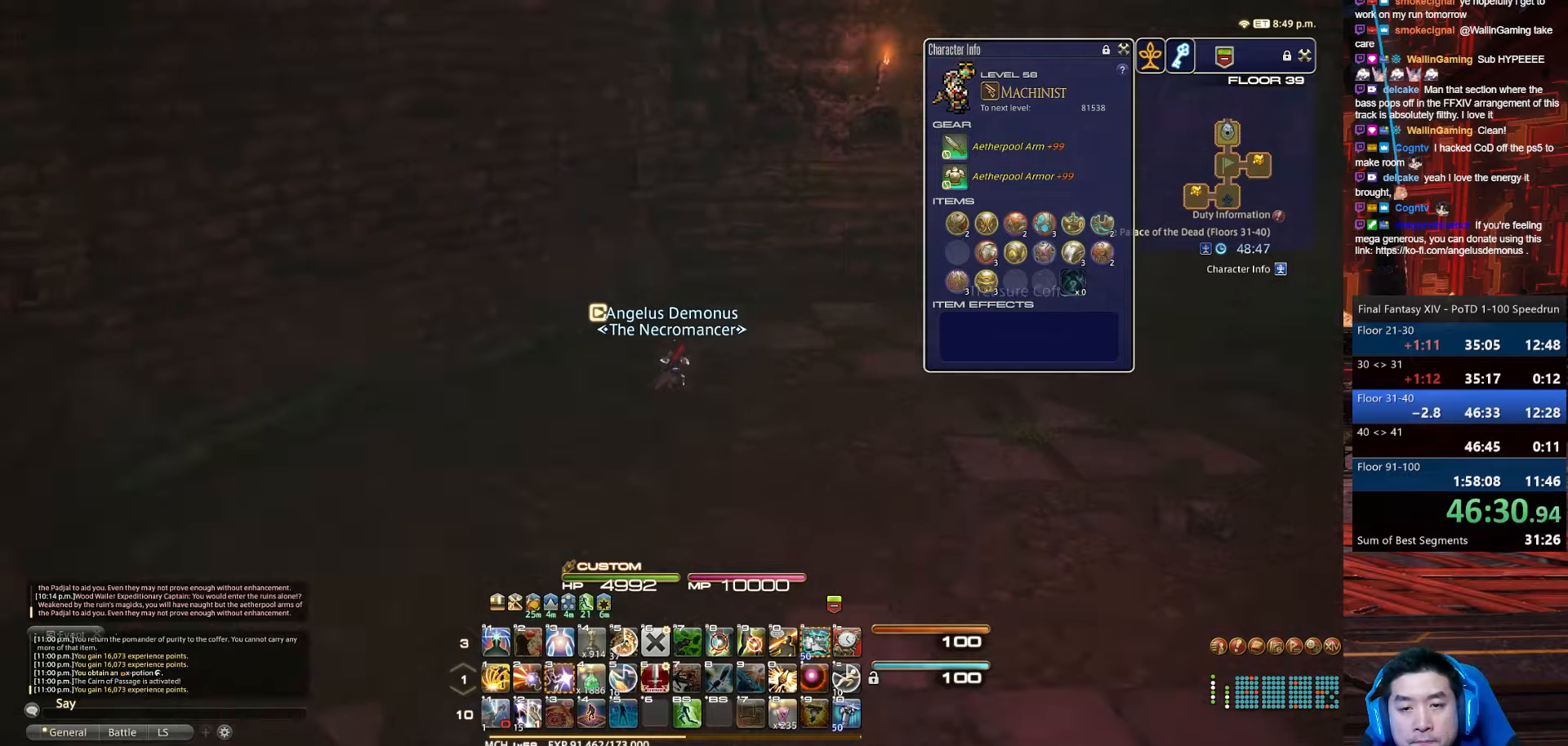
{"keys": ["d", "rbracket", "w"], "events": []}
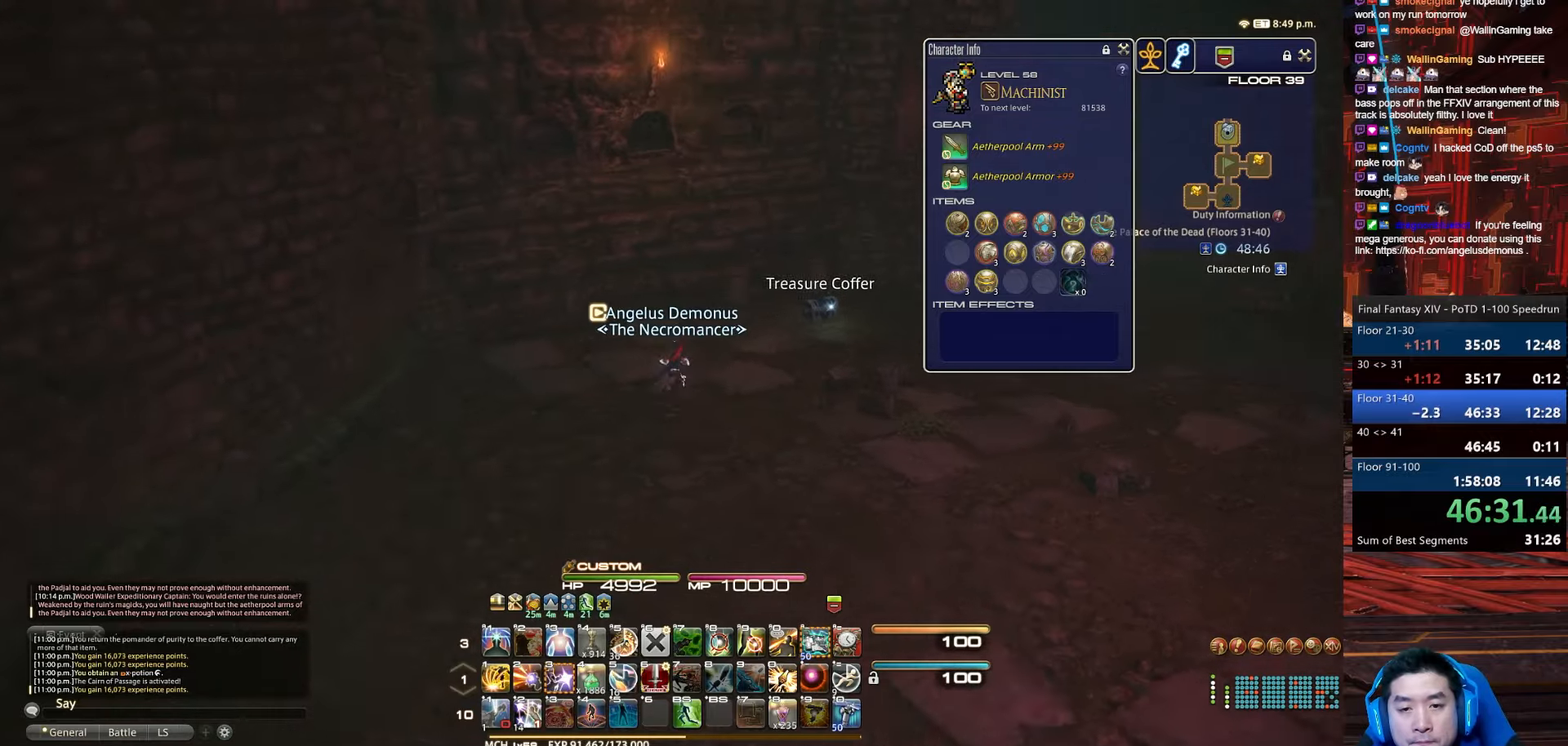
{"keys": ["d", "rbracket", "w"], "events": [[200, "rbracket", "up"], [333, "rbracket", "down"]]}
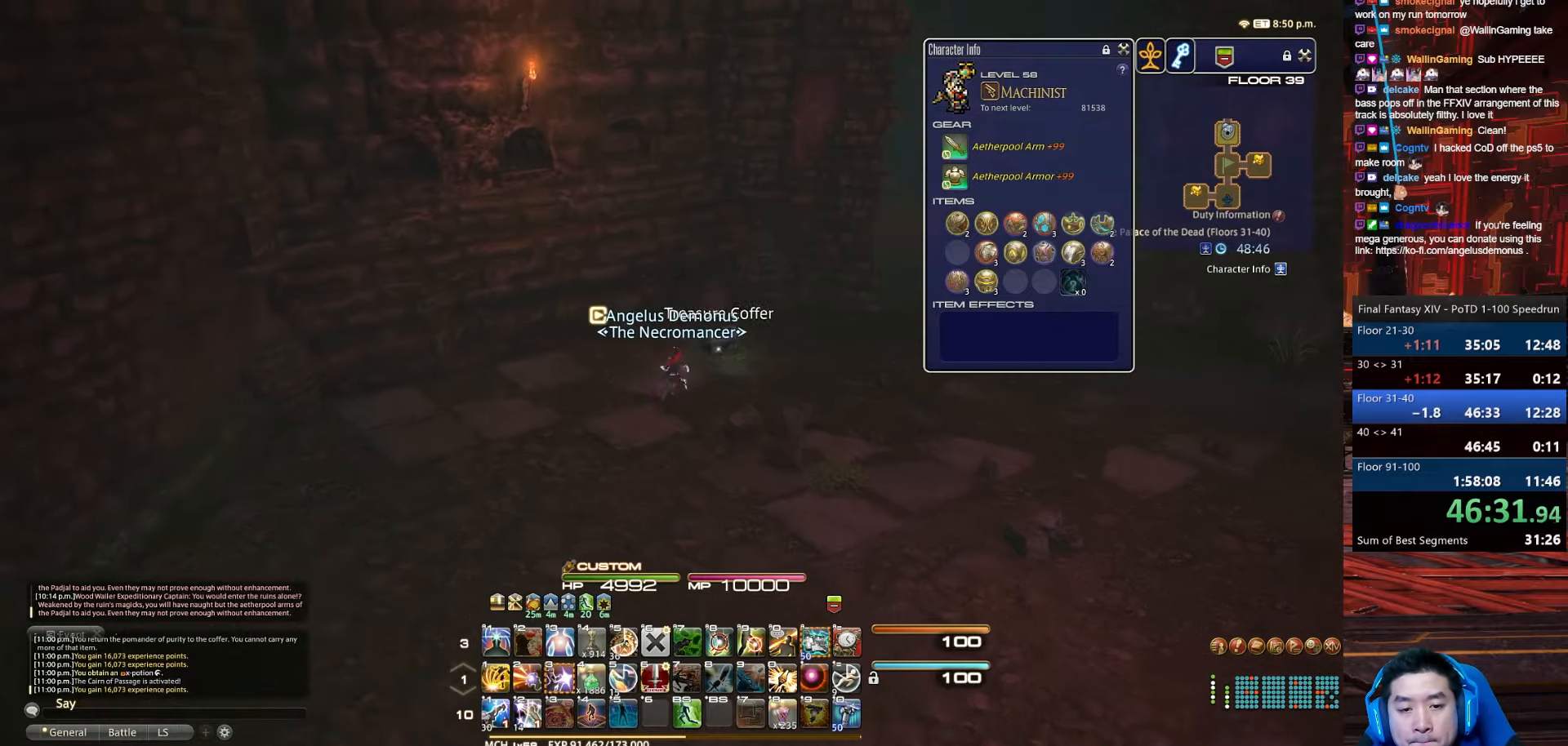
{"keys": ["d", "rbracket", "w"], "events": []}